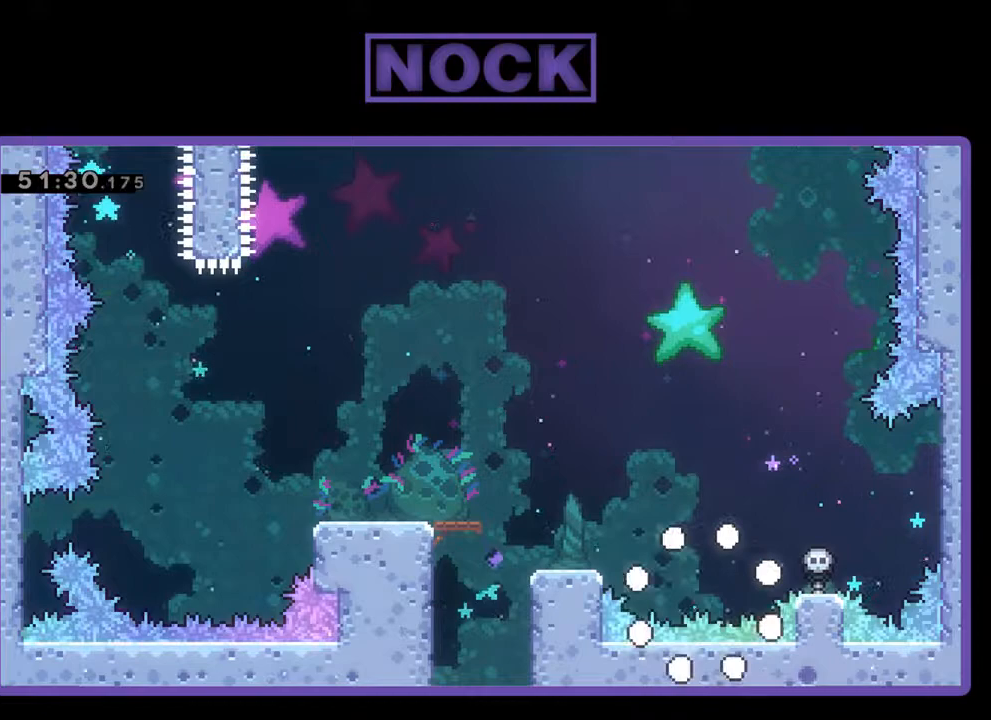
Gameplay with a controller (PlayStation layout); each line is a JSON object with the inputs held at the frame after it. "events" lists button and stick changes between this image and that frame as [ms after this image, input, new state], when the widget could be followed in between. Not read: right_stick.
{"buttons": [], "left_stick": "center", "events": []}
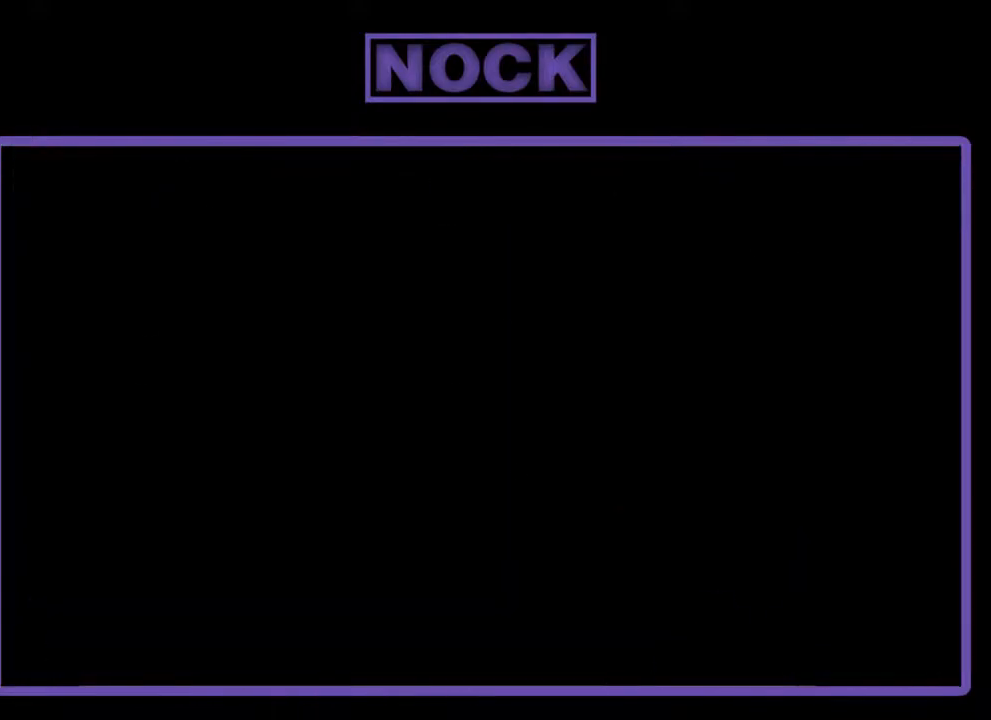
{"buttons": ["R2"], "left_stick": "center", "events": [[233, "R2", "down"]]}
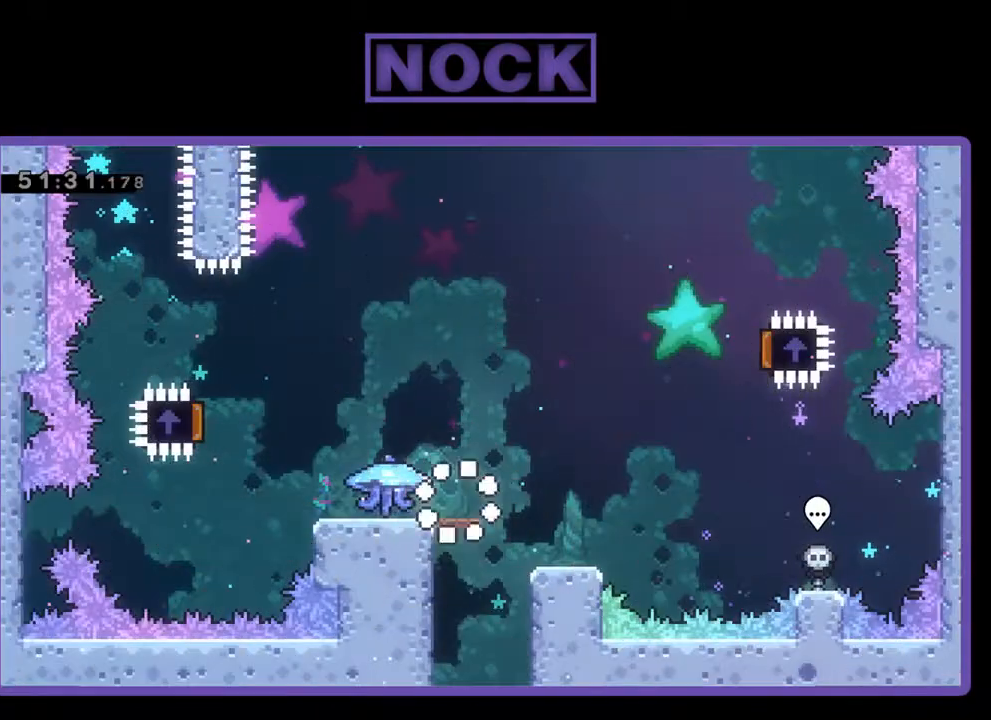
{"buttons": ["R2", "DPAD_LEFT"], "left_stick": "center", "events": [[300, "DPAD_LEFT", "down"]]}
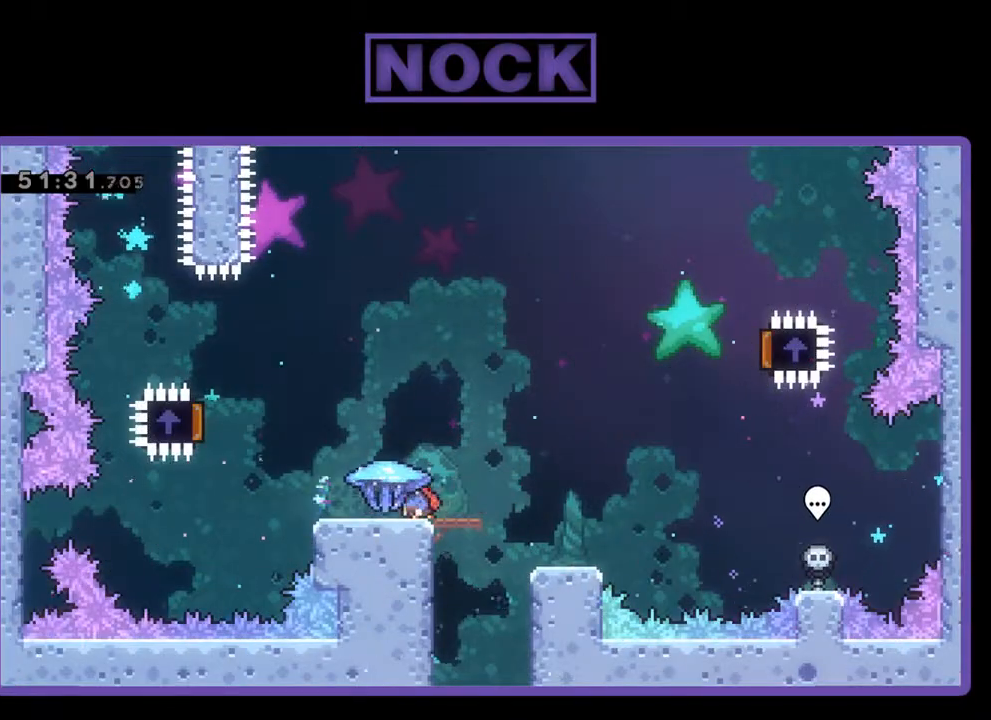
{"buttons": ["CROSS", "R2", "DPAD_LEFT"], "left_stick": "center", "events": [[367, "CROSS", "down"]]}
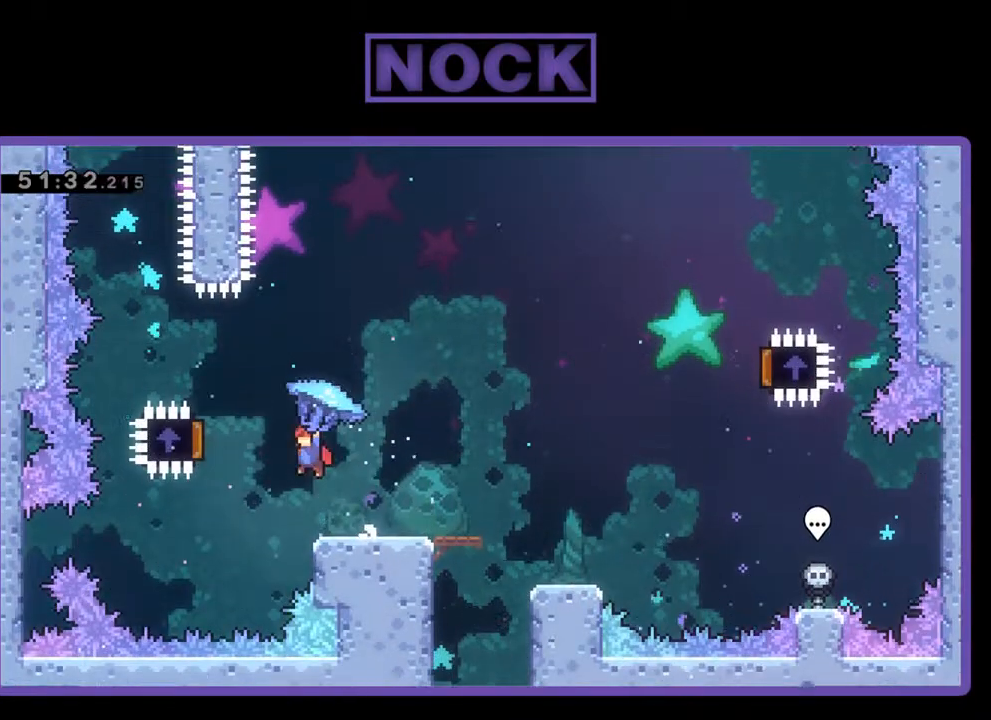
{"buttons": ["R2", "DPAD_RIGHT"], "left_stick": "center", "events": [[333, "DPAD_LEFT", "up"], [333, "DPAD_UP", "down"], [367, "DPAD_UP", "up"], [400, "CROSS", "up"], [400, "DPAD_RIGHT", "down"], [400, "DPAD_UP", "down"], [467, "DPAD_UP", "up"]]}
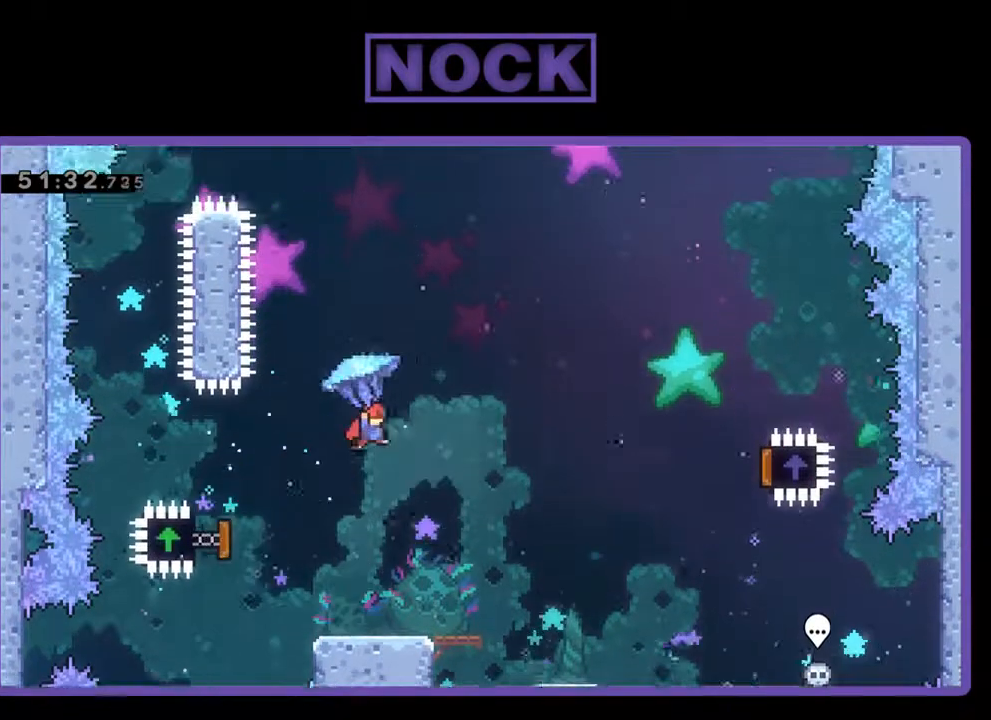
{"buttons": ["R2", "DPAD_RIGHT"], "left_stick": "center", "events": []}
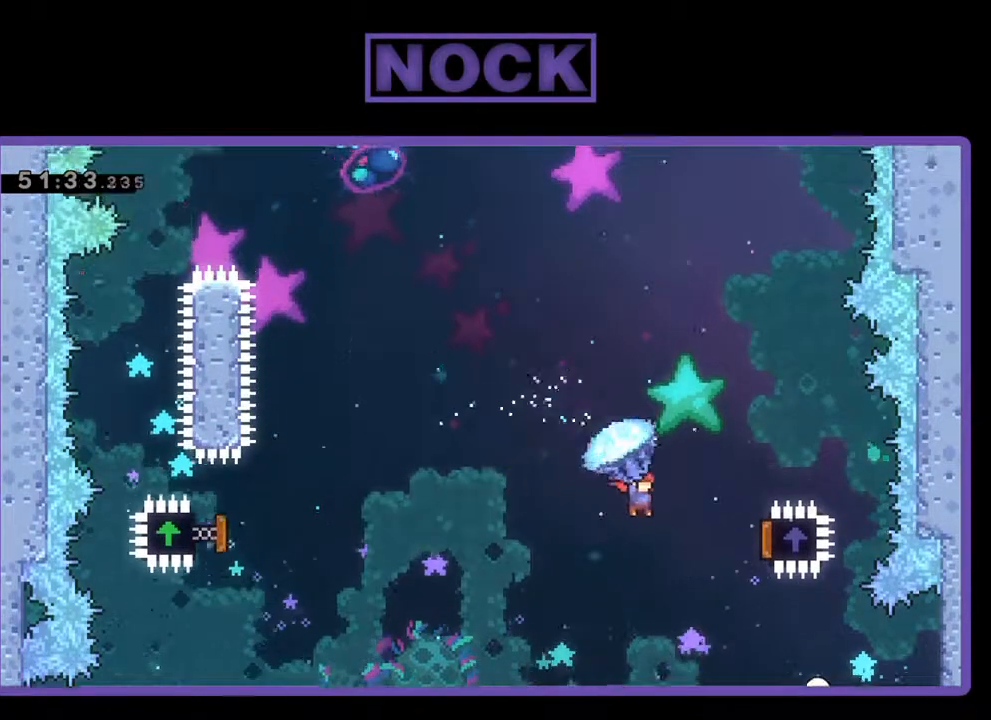
{"buttons": ["R2", "DPAD_UP", "DPAD_LEFT"], "left_stick": "center", "events": [[367, "DPAD_RIGHT", "up"], [367, "DPAD_UP", "down"], [400, "DPAD_LEFT", "down"]]}
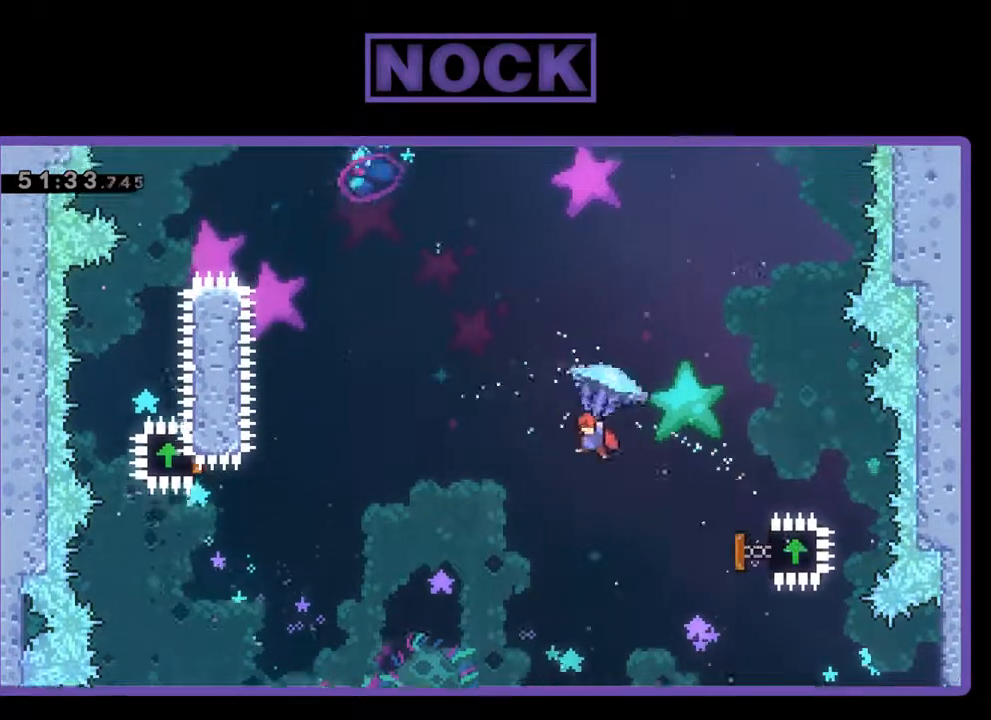
{"buttons": ["R2", "DPAD_UP", "DPAD_LEFT"], "left_stick": "center", "events": [[133, "CIRCLE", "down"], [200, "R2", "up"], [300, "CIRCLE", "up"], [333, "R2", "down"], [400, "CIRCLE", "down"], [467, "CIRCLE", "up"]]}
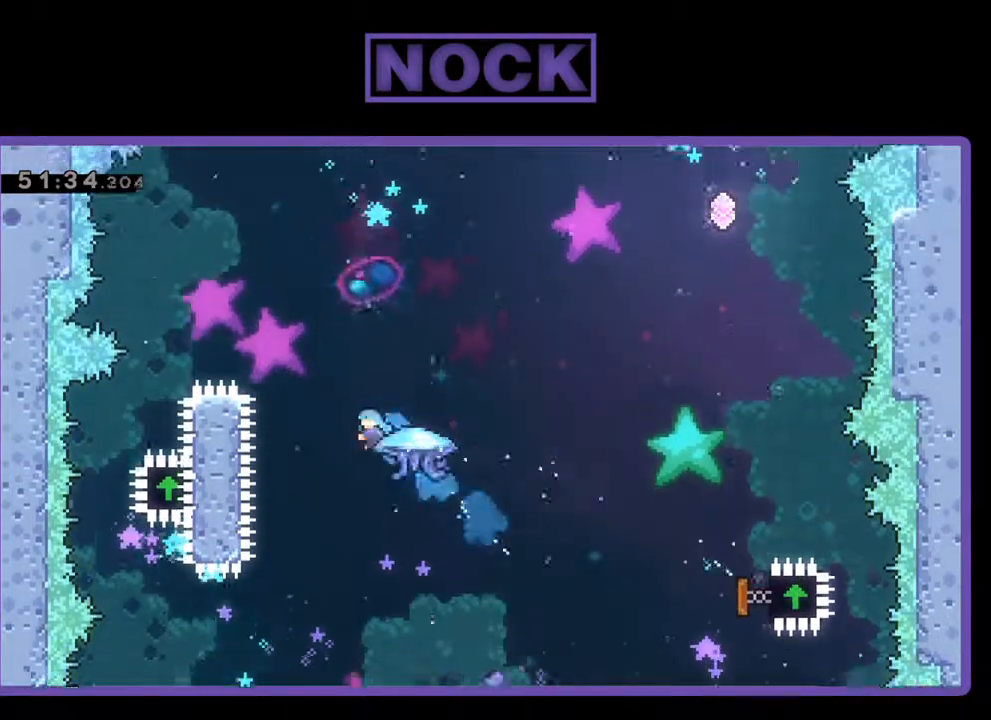
{"buttons": ["CIRCLE", "R2", "DPAD_UP", "DPAD_LEFT"], "left_stick": "center", "events": [[67, "CIRCLE", "down"]]}
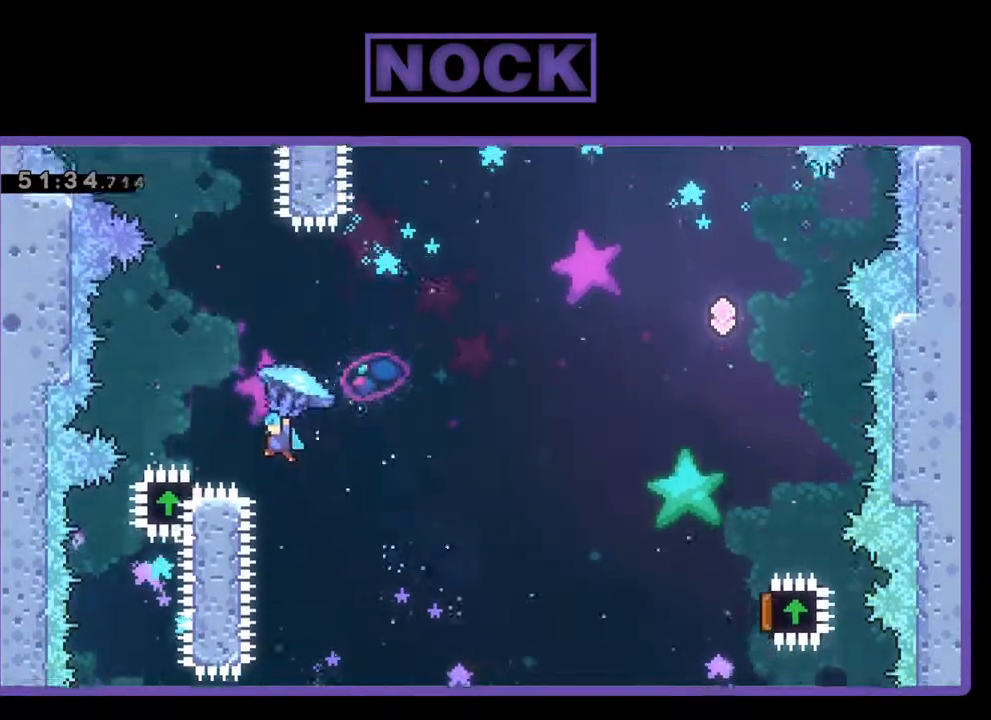
{"buttons": ["R2", "DPAD_RIGHT"], "left_stick": "center", "events": [[133, "DPAD_UP", "up"], [167, "DPAD_LEFT", "up"], [267, "CIRCLE", "up"], [267, "DPAD_RIGHT", "down"], [267, "DPAD_UP", "down"], [433, "DPAD_UP", "up"]]}
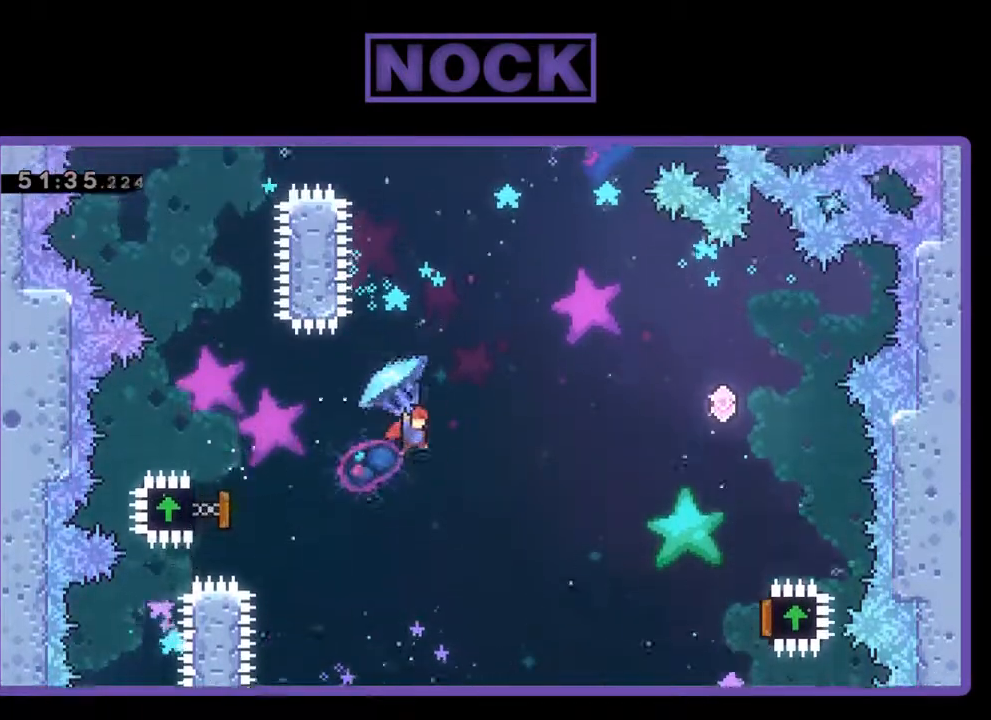
{"buttons": ["R2", "DPAD_UP", "DPAD_RIGHT"], "left_stick": "center", "events": [[233, "DPAD_UP", "down"]]}
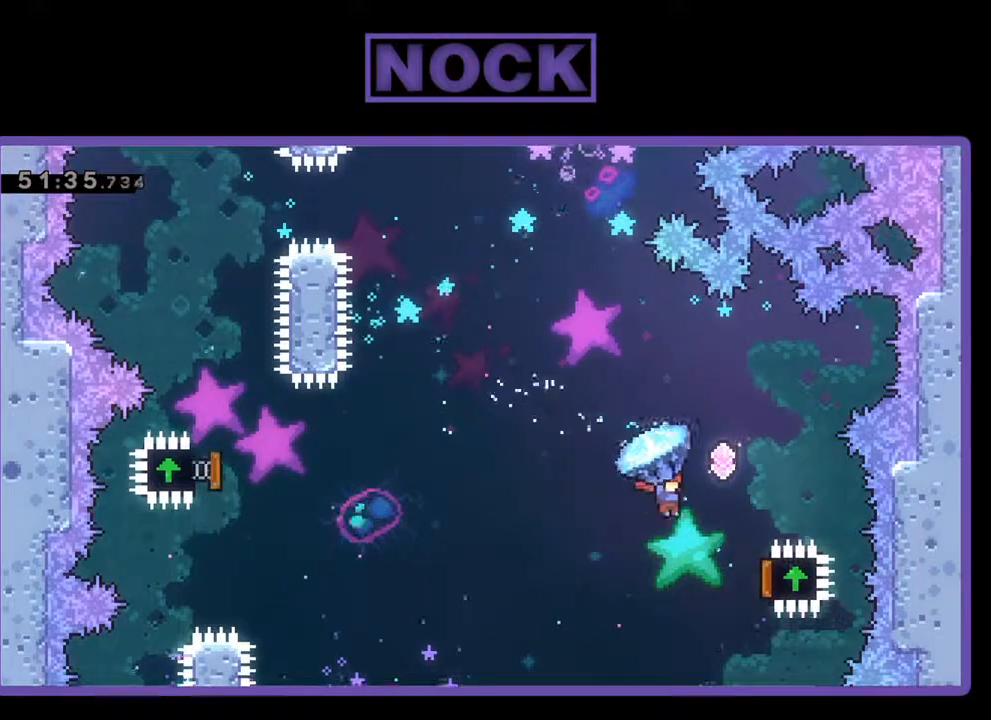
{"buttons": ["R2", "DPAD_UP"], "left_stick": "center", "events": [[467, "DPAD_RIGHT", "up"]]}
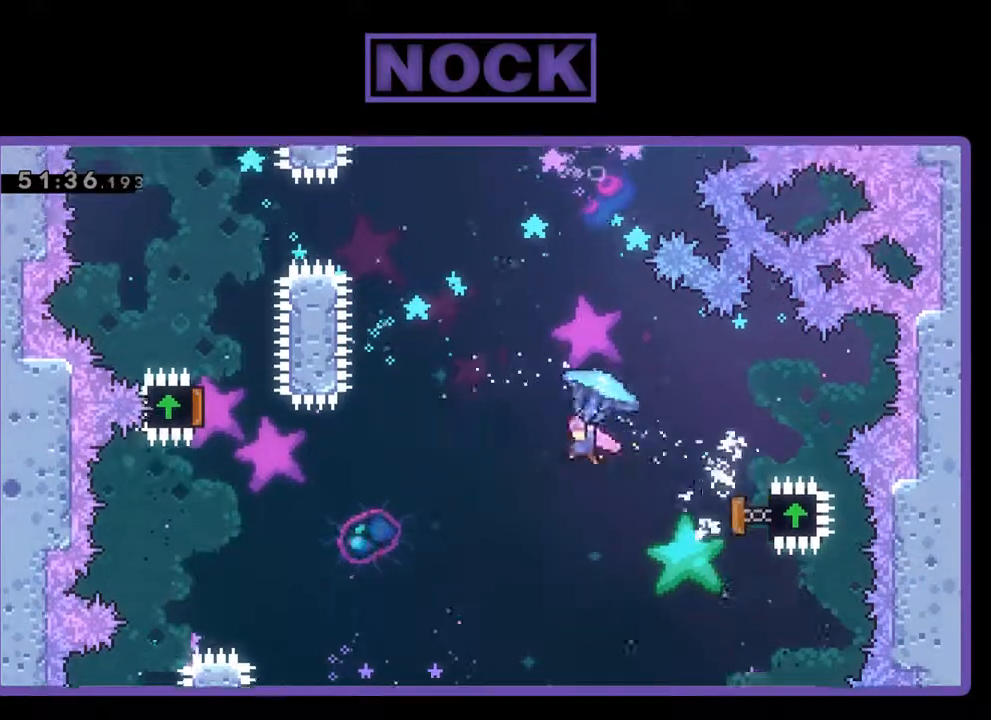
{"buttons": ["R2", "DPAD_UP", "DPAD_LEFT"], "left_stick": "center", "events": [[33, "DPAD_LEFT", "down"], [133, "R2", "up"], [267, "R2", "down"], [300, "CIRCLE", "down"], [400, "CIRCLE", "up"]]}
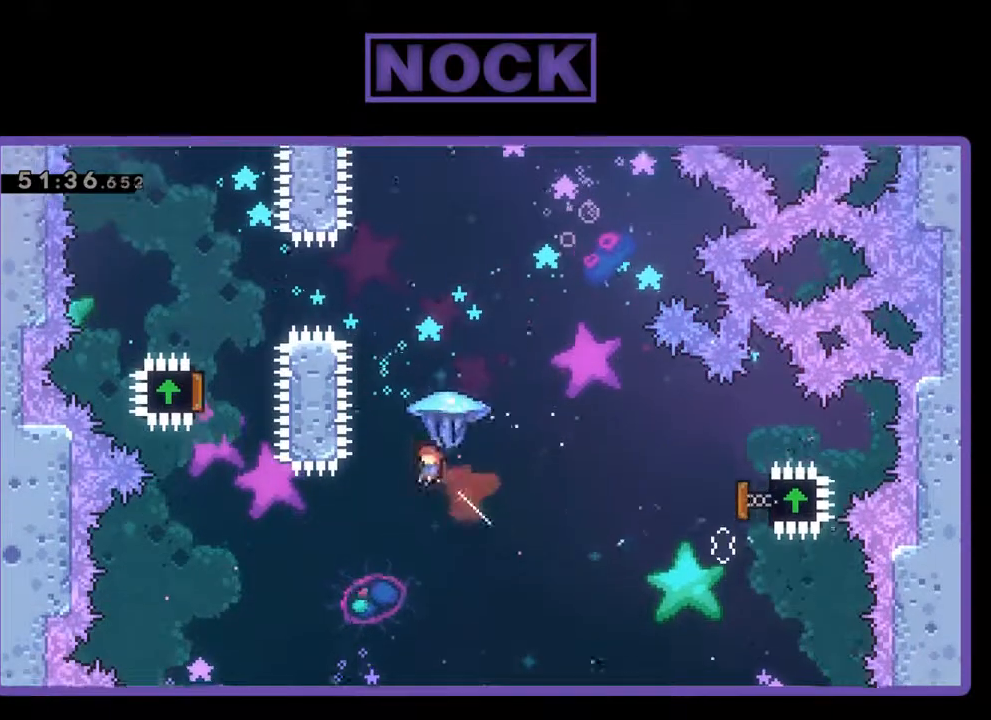
{"buttons": ["R2", "DPAD_UP", "DPAD_RIGHT"], "left_stick": "center", "events": [[33, "CIRCLE", "down"], [200, "DPAD_LEFT", "up"], [200, "DPAD_RIGHT", "down"], [433, "CIRCLE", "up"]]}
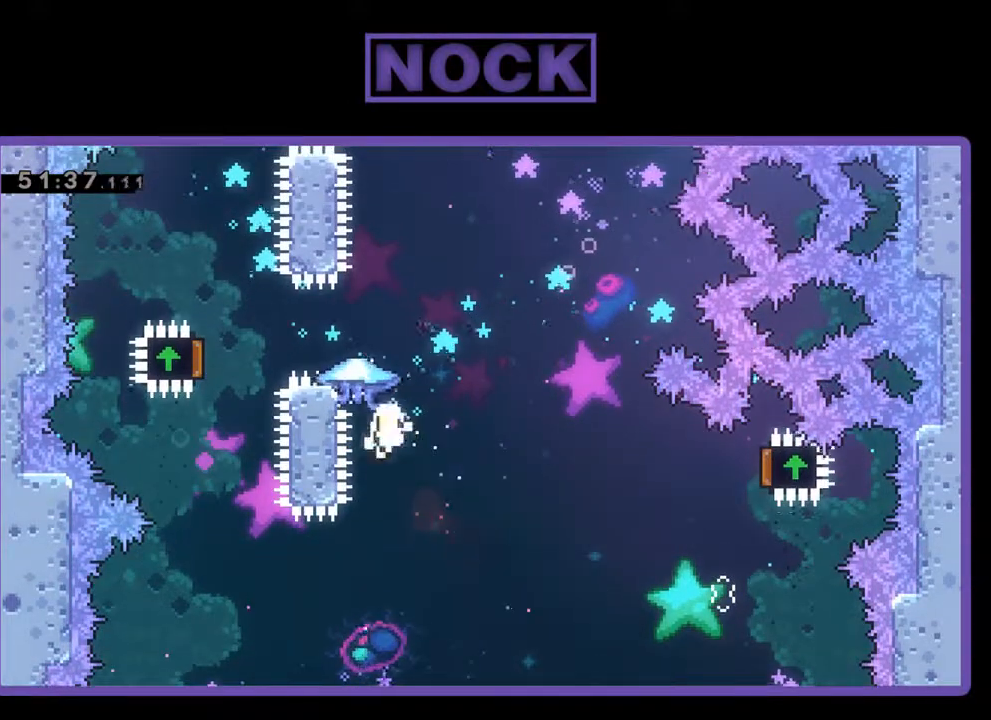
{"buttons": [], "left_stick": "center", "events": [[133, "DPAD_RIGHT", "up"], [233, "DPAD_UP", "up"], [300, "R2", "up"]]}
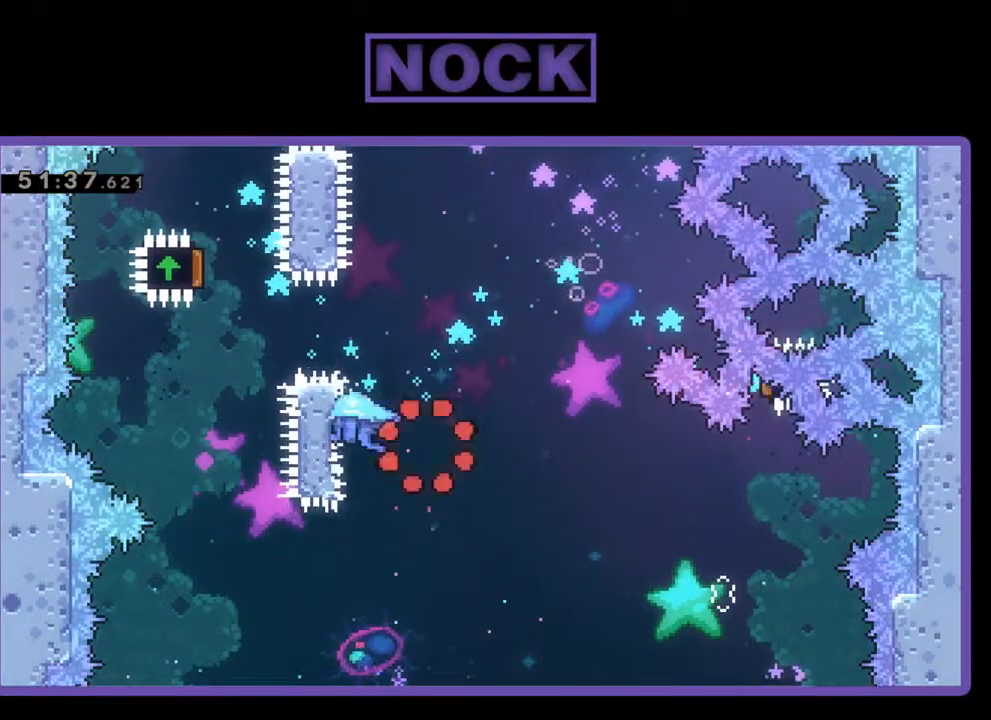
{"buttons": [], "left_stick": "center", "events": []}
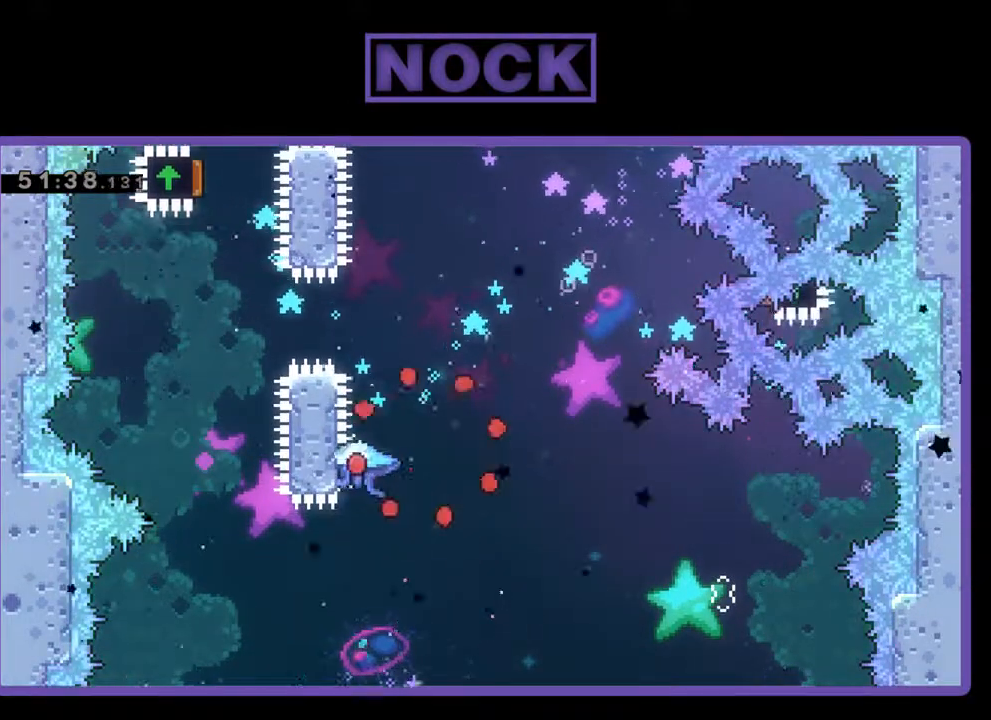
{"buttons": ["R2"], "left_stick": "center", "events": [[333, "R2", "down"]]}
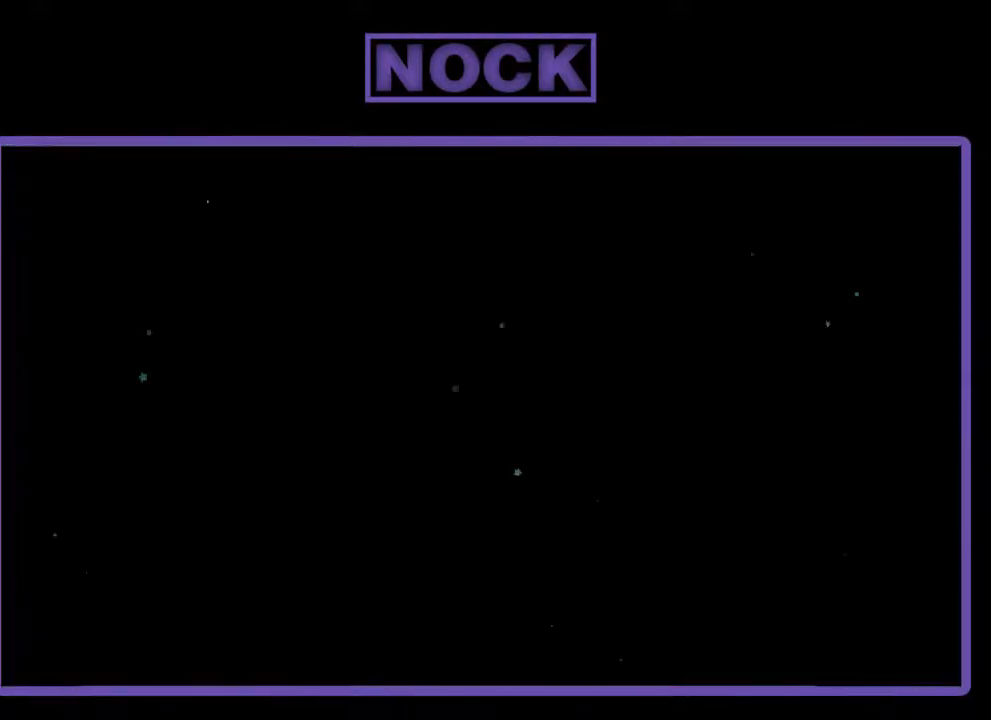
{"buttons": ["R2"], "left_stick": "center", "events": []}
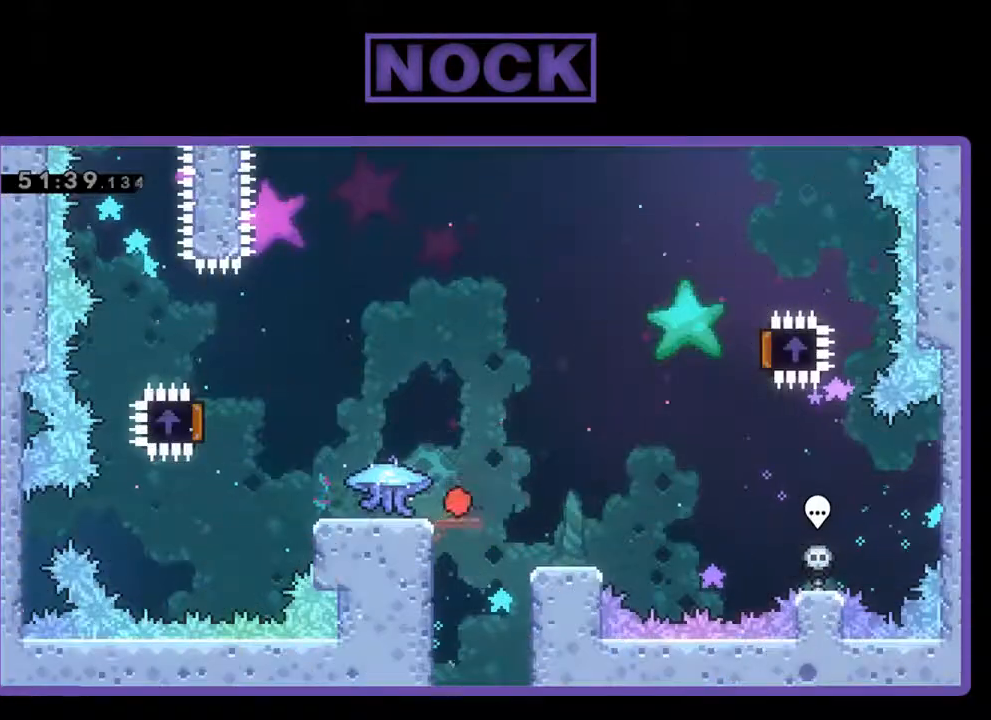
{"buttons": ["R2", "DPAD_LEFT"], "left_stick": "center", "events": [[167, "DPAD_LEFT", "down"]]}
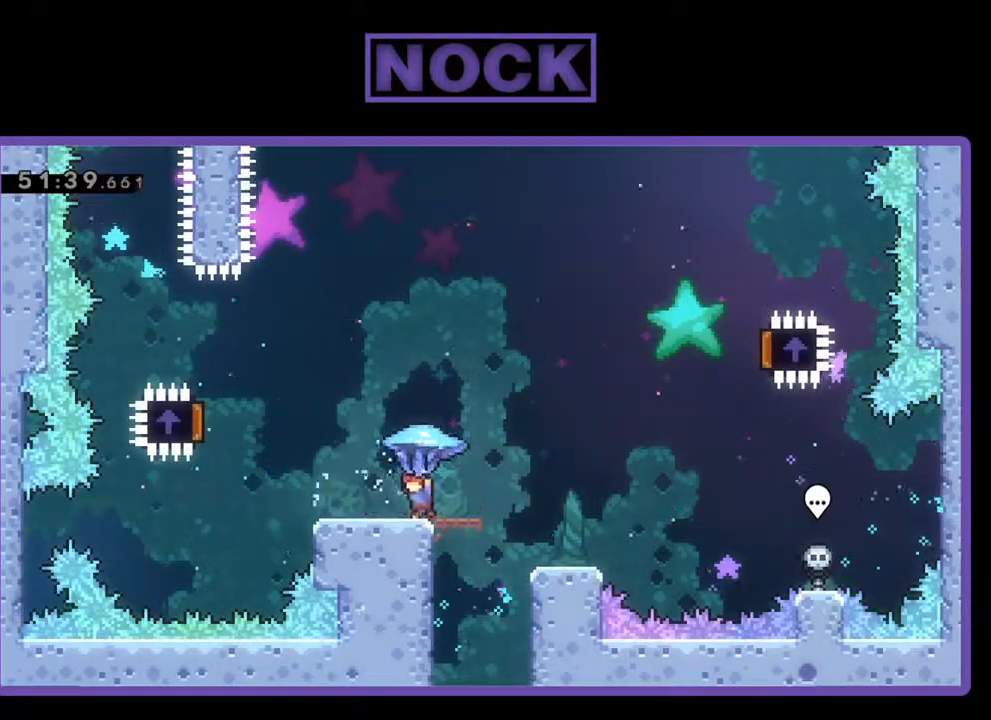
{"buttons": ["CROSS", "R2", "DPAD_LEFT"], "left_stick": "center", "events": [[267, "CROSS", "down"]]}
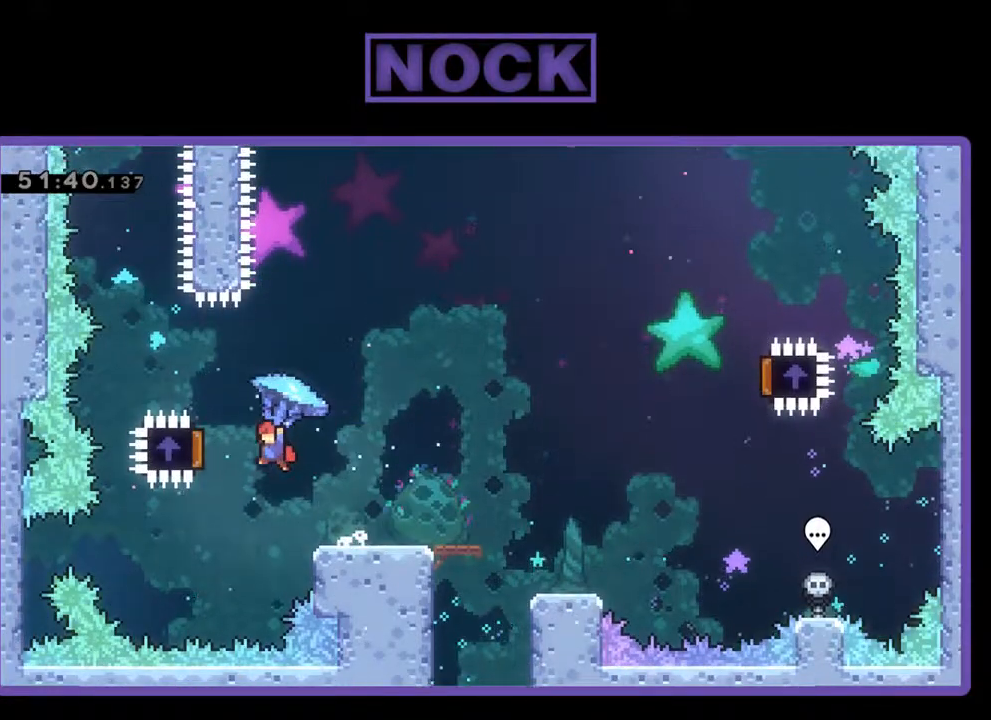
{"buttons": ["R2", "DPAD_RIGHT"], "left_stick": "center", "events": [[100, "DPAD_LEFT", "up"], [100, "DPAD_UP", "down"], [133, "CROSS", "up"], [167, "DPAD_RIGHT", "down"], [200, "DPAD_UP", "up"]]}
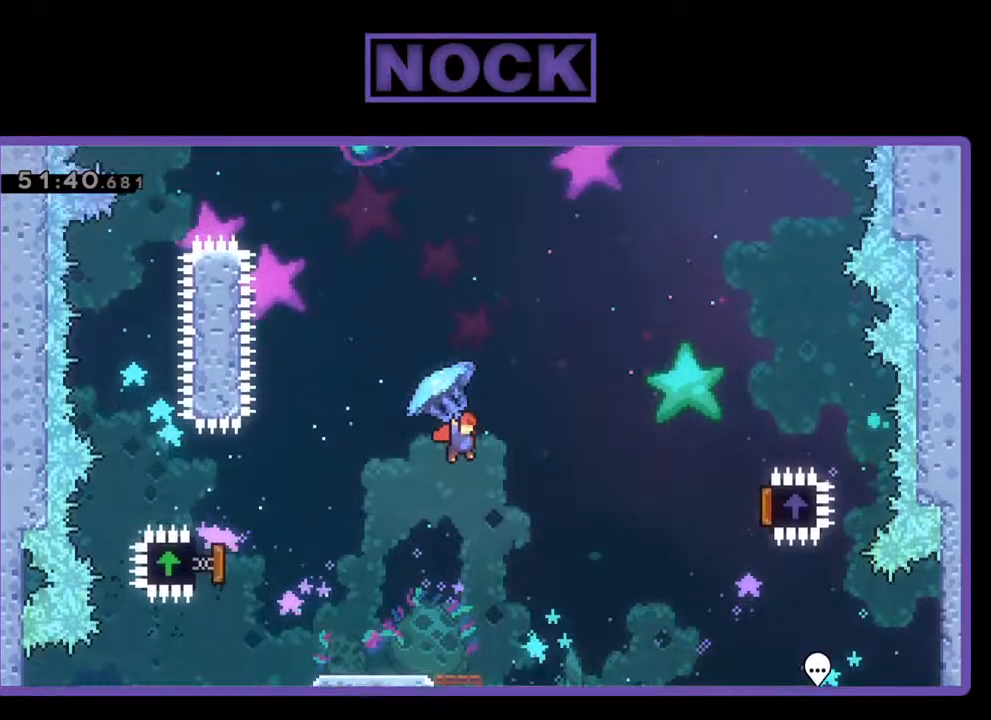
{"buttons": ["R2", "DPAD_RIGHT"], "left_stick": "center", "events": []}
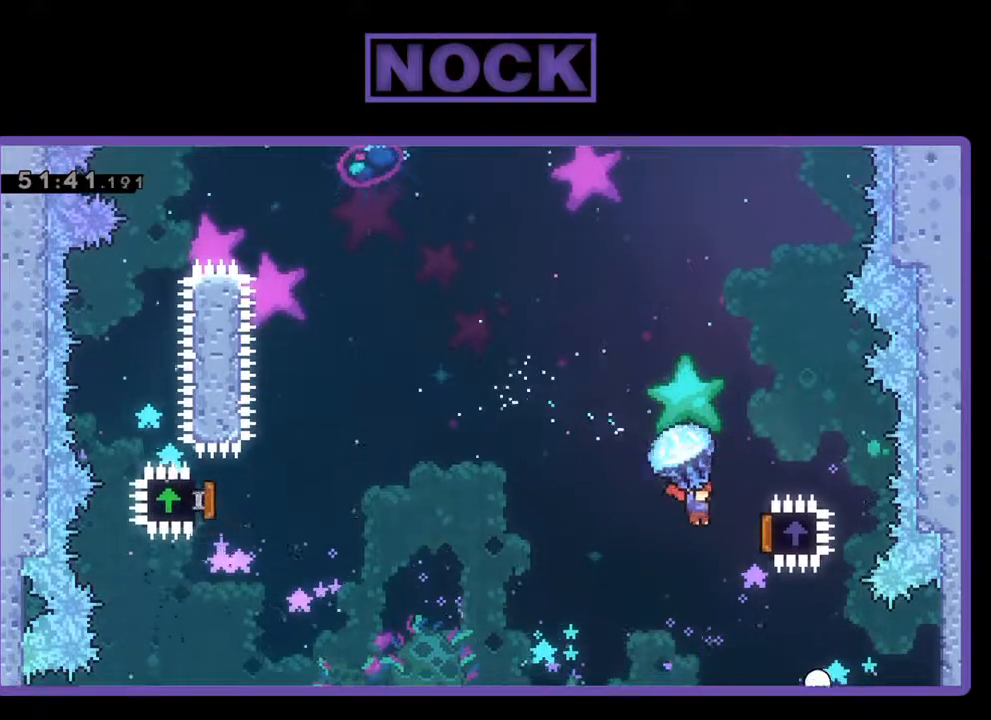
{"buttons": ["DPAD_UP", "DPAD_LEFT"], "left_stick": "center", "events": [[167, "DPAD_UP", "down"], [200, "DPAD_RIGHT", "up"], [233, "DPAD_LEFT", "down"], [467, "R2", "up"]]}
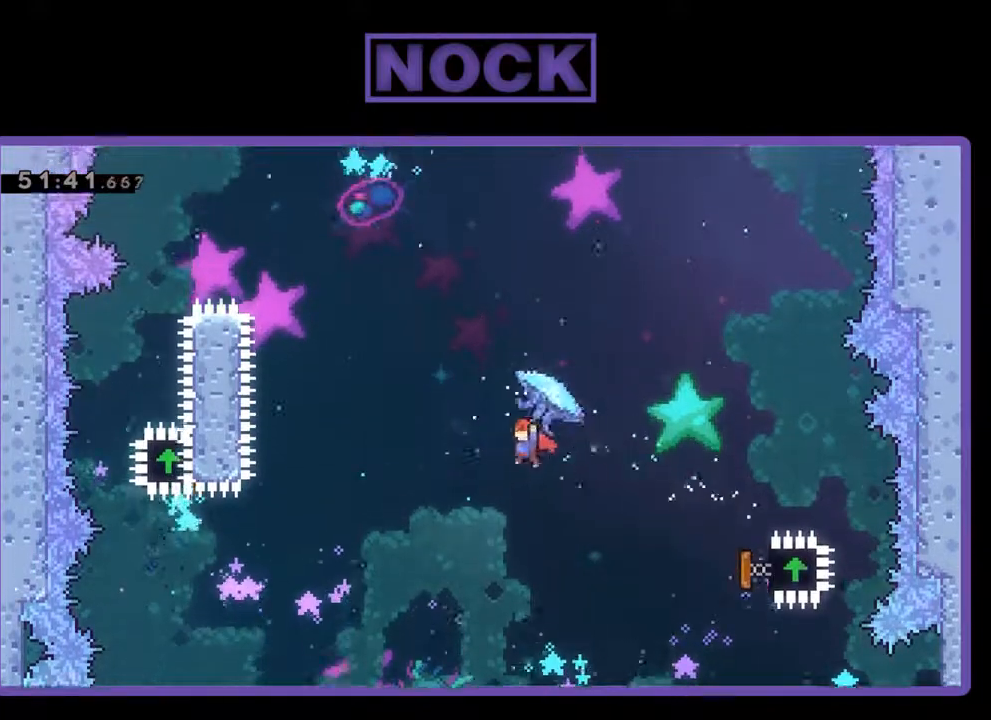
{"buttons": ["CIRCLE", "R2", "DPAD_UP", "DPAD_LEFT"], "left_stick": "center", "events": [[100, "CIRCLE", "down"], [100, "R2", "down"], [267, "CIRCLE", "up"], [367, "CIRCLE", "down"]]}
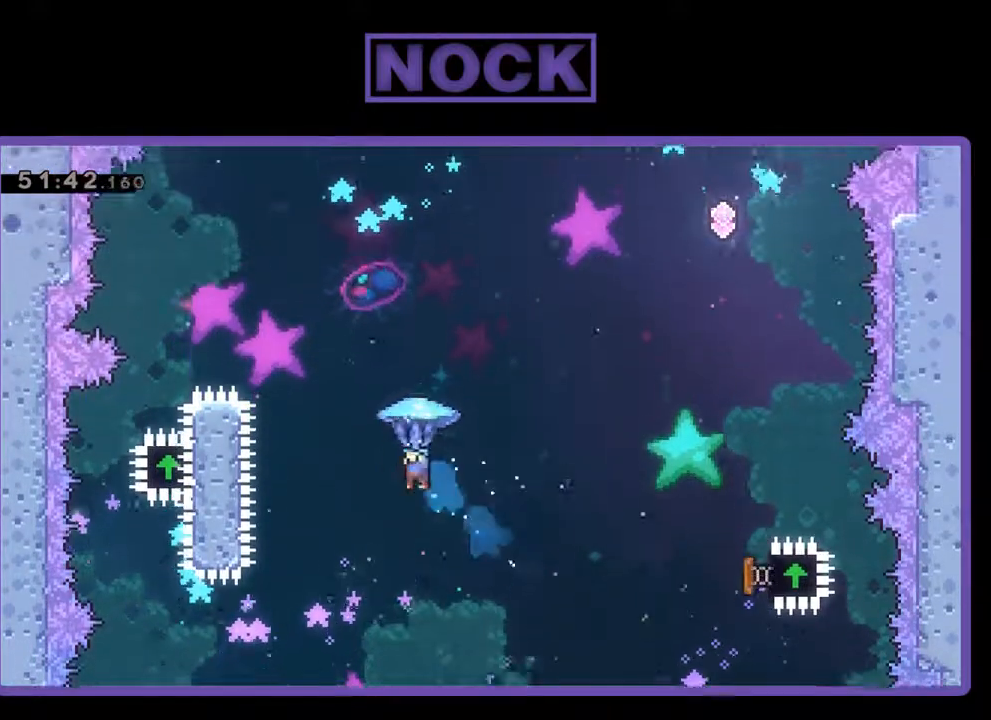
{"buttons": ["CIRCLE", "R2", "DPAD_LEFT"], "left_stick": "center", "events": [[467, "DPAD_UP", "up"]]}
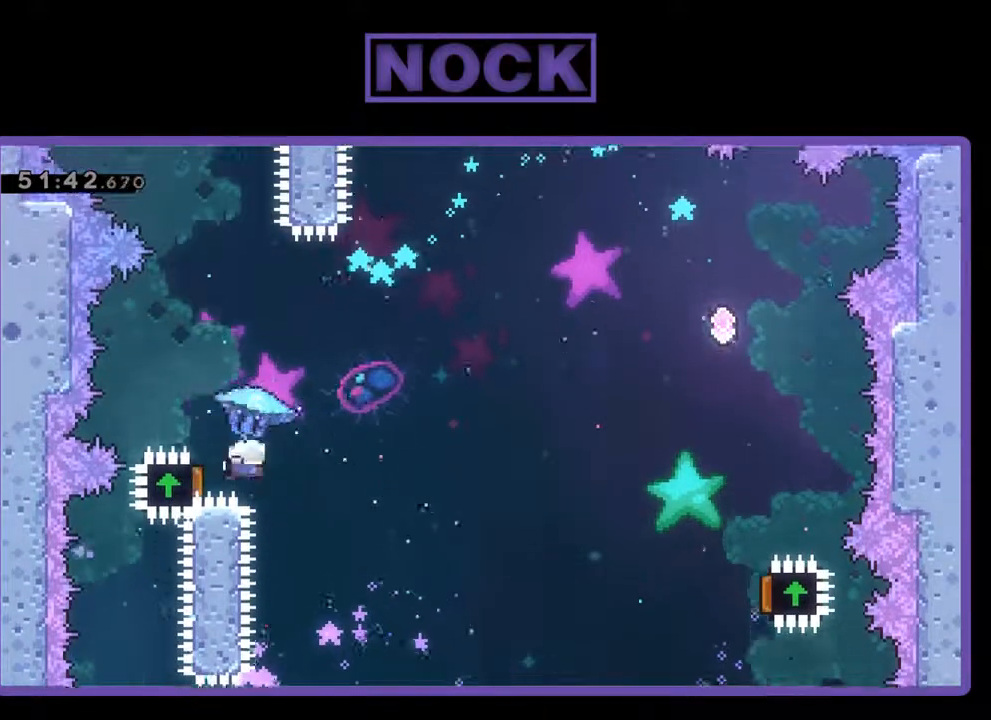
{"buttons": ["R2", "DPAD_RIGHT"], "left_stick": "center", "events": [[33, "DPAD_LEFT", "up"], [67, "CIRCLE", "up"], [100, "DPAD_RIGHT", "down"]]}
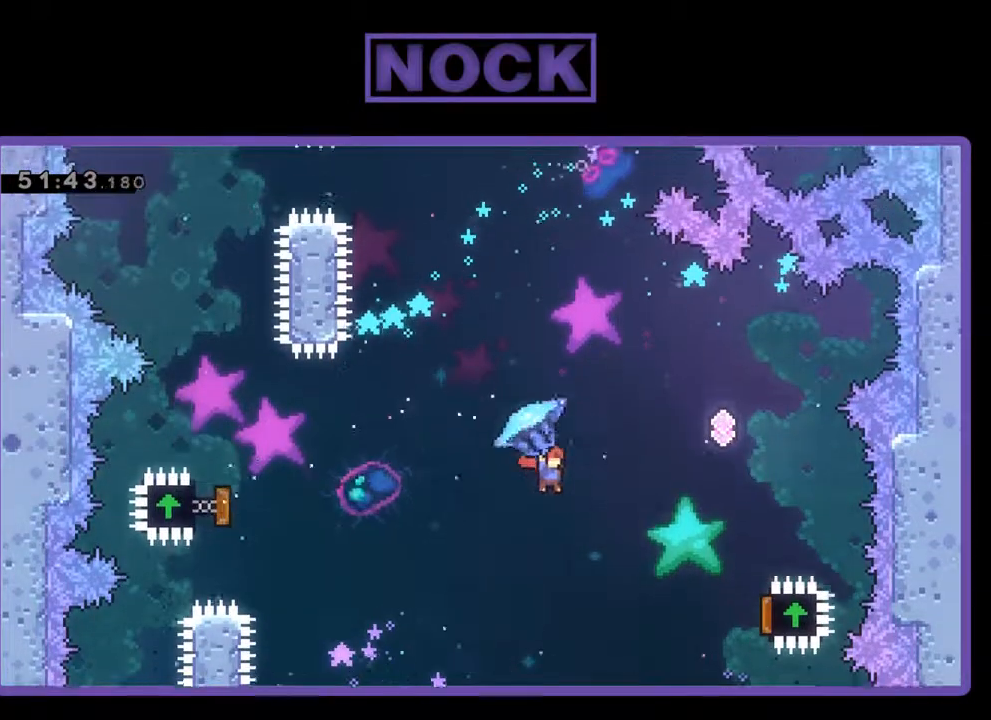
{"buttons": ["R2", "DPAD_RIGHT"], "left_stick": "center", "events": []}
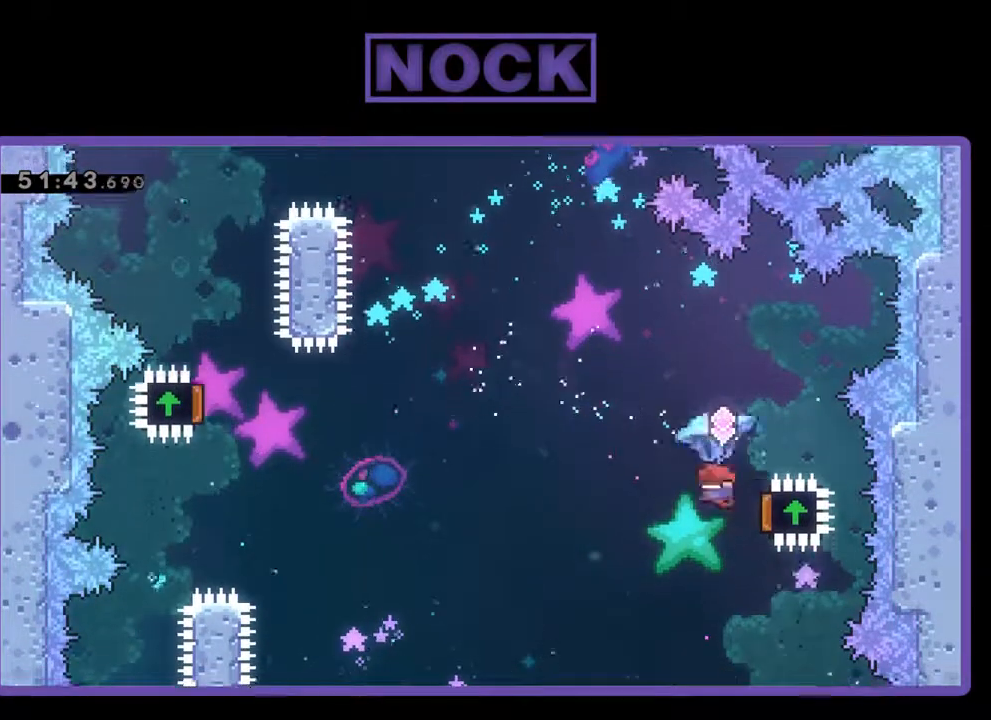
{"buttons": ["CIRCLE", "R2", "DPAD_UP", "DPAD_LEFT"], "left_stick": "center", "events": [[300, "DPAD_RIGHT", "up"], [300, "DPAD_UP", "down"], [367, "DPAD_LEFT", "down"], [400, "R2", "up"], [500, "CIRCLE", "down"], [500, "R2", "down"]]}
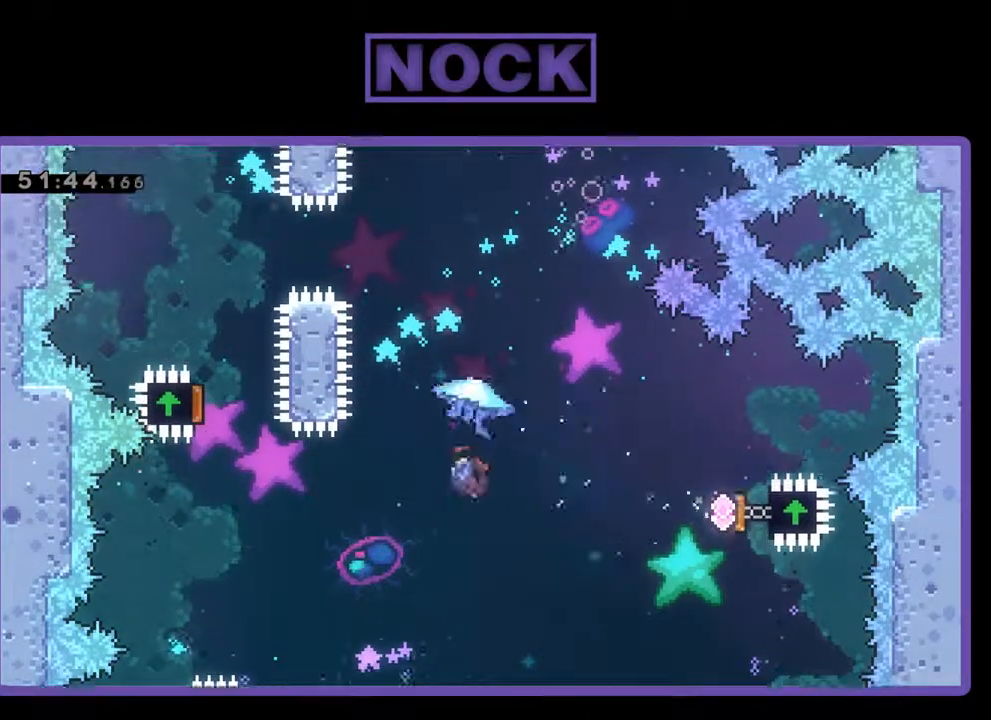
{"buttons": ["CIRCLE", "R2", "DPAD_UP", "DPAD_RIGHT"], "left_stick": "center", "events": [[100, "CIRCLE", "up"], [267, "CIRCLE", "down"], [267, "DPAD_LEFT", "up"], [333, "DPAD_RIGHT", "down"]]}
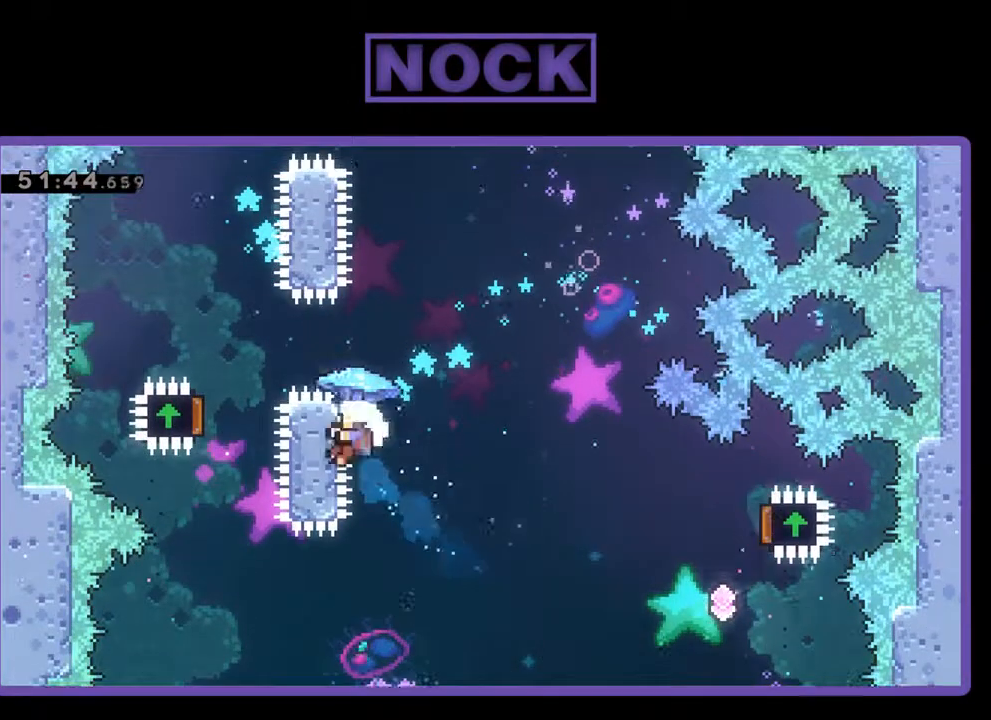
{"buttons": [], "left_stick": "center", "events": [[300, "DPAD_RIGHT", "up"], [433, "CIRCLE", "up"], [433, "DPAD_UP", "up"], [467, "R2", "up"]]}
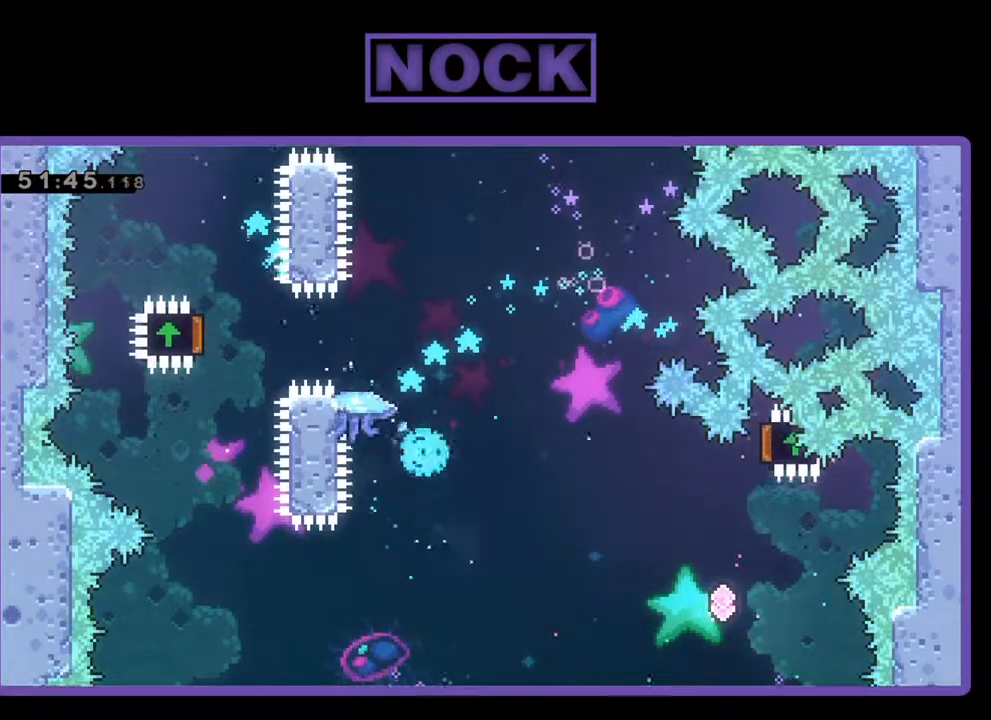
{"buttons": [], "left_stick": "center", "events": []}